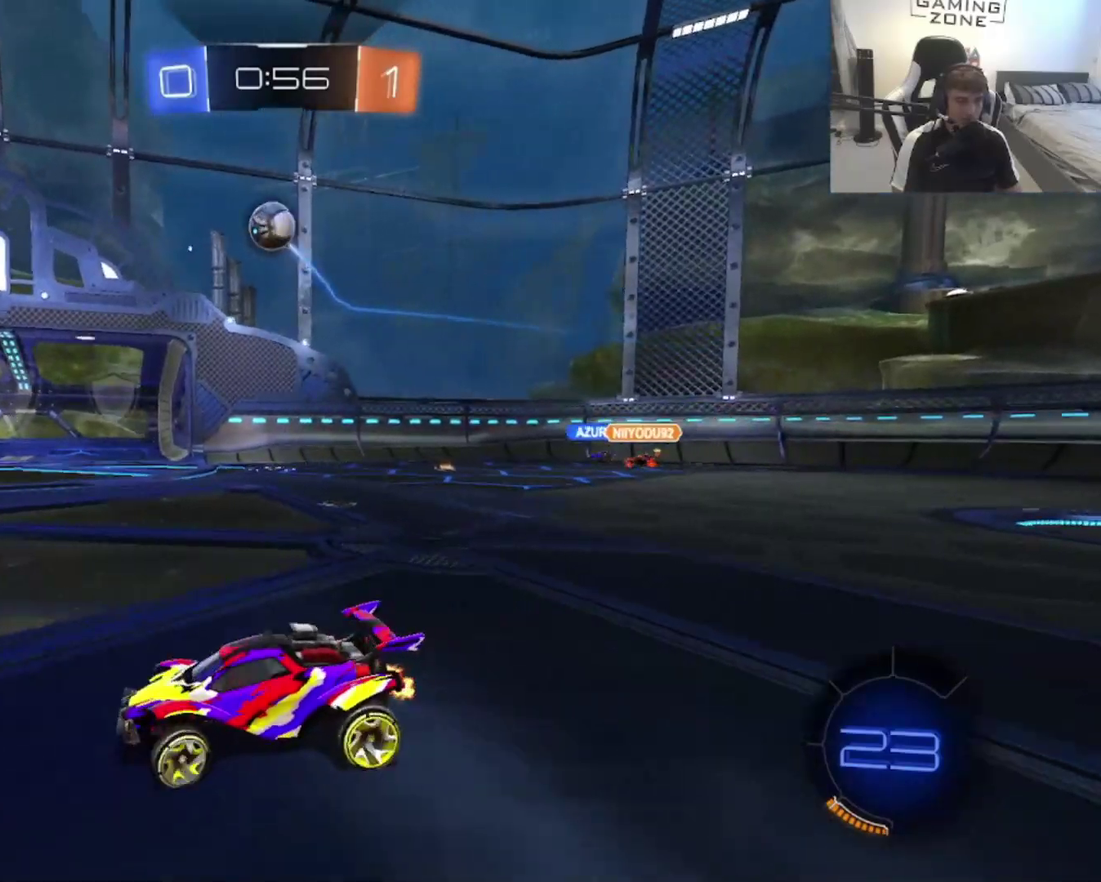
Gameplay with a controller (PlayStation layout); each line is a JSON object with the inputs held at the frame after it. "events" lists button and stick changes between this image and that frame as [ms after this image, input, new state], when the widget could be followed in between. This document gives stick clicks only as held states, not as events. Not read: L2.
{"buttons": ["R2"], "left_stick": "up-left", "right_stick": "center"}
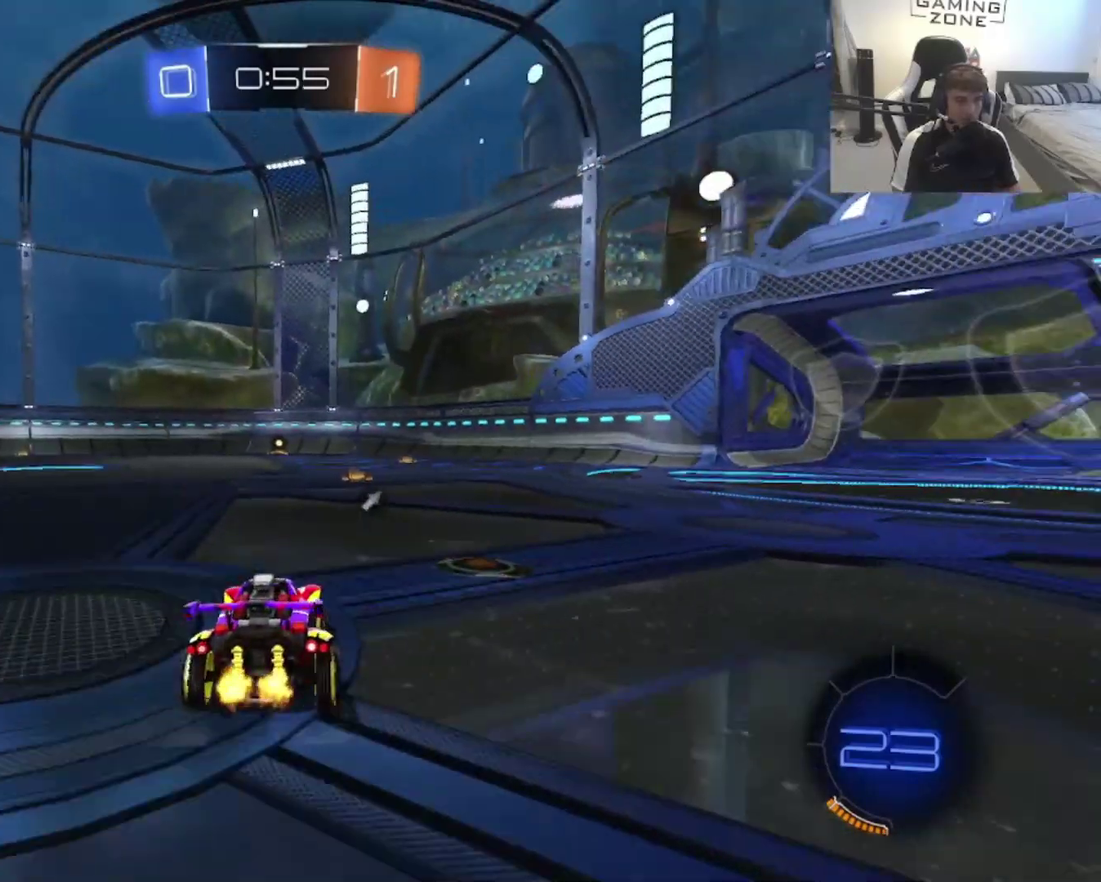
{"buttons": [], "left_stick": "center", "right_stick": "center"}
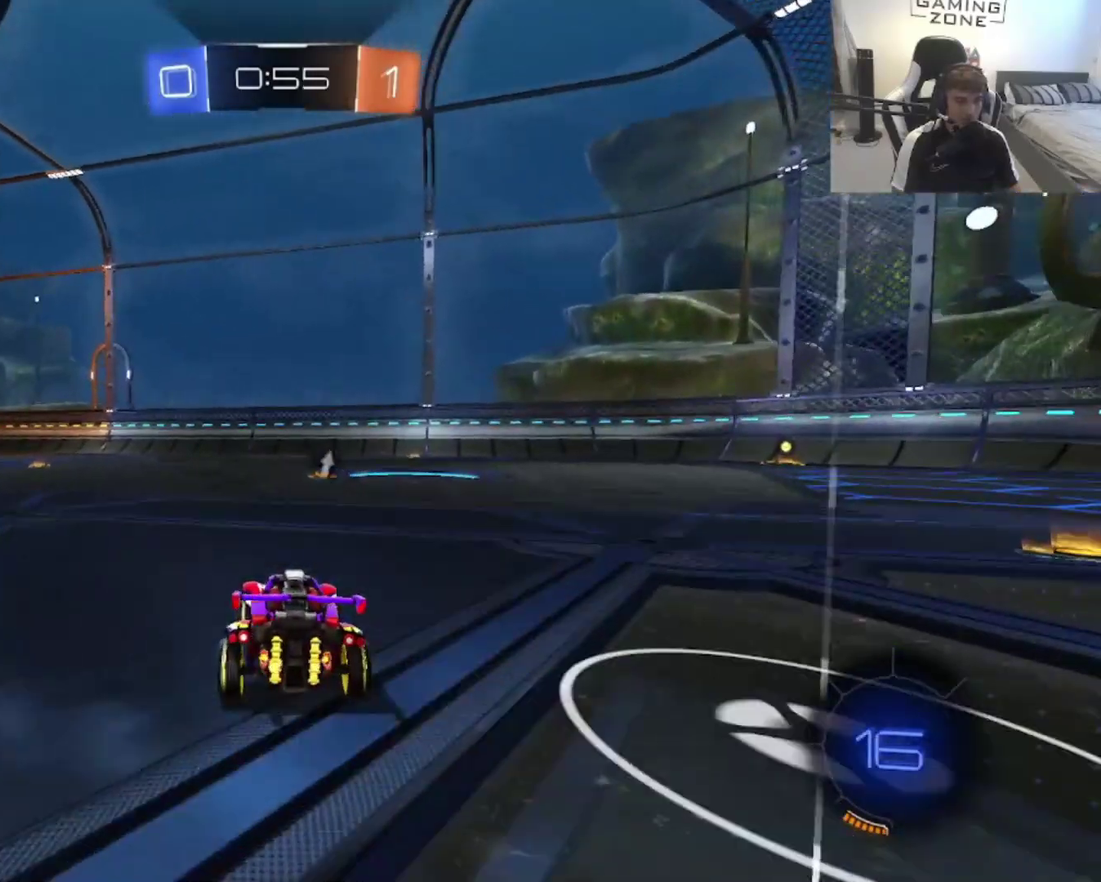
{"buttons": ["CIRCLE", "R2"], "left_stick": "center", "right_stick": "center", "events": [[67, "left_stick", "left"], [100, "R2", "down"], [200, "CIRCLE", "down"], [300, "left_stick", "center"]]}
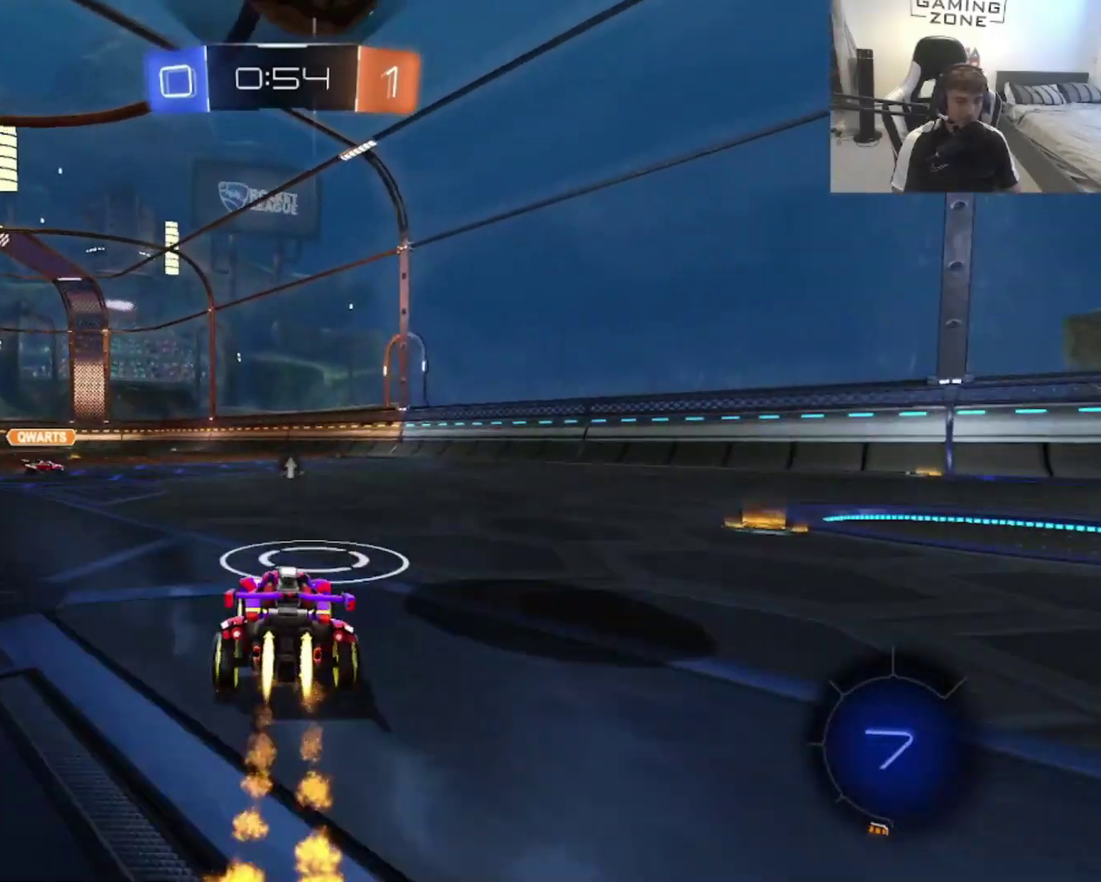
{"buttons": ["CIRCLE", "R2"], "left_stick": "down-right", "right_stick": "center", "events": [[67, "left_stick", "right"], [200, "left_stick", "center"], [233, "CROSS", "down"], [367, "CROSS", "up"], [433, "left_stick", "down-right"]]}
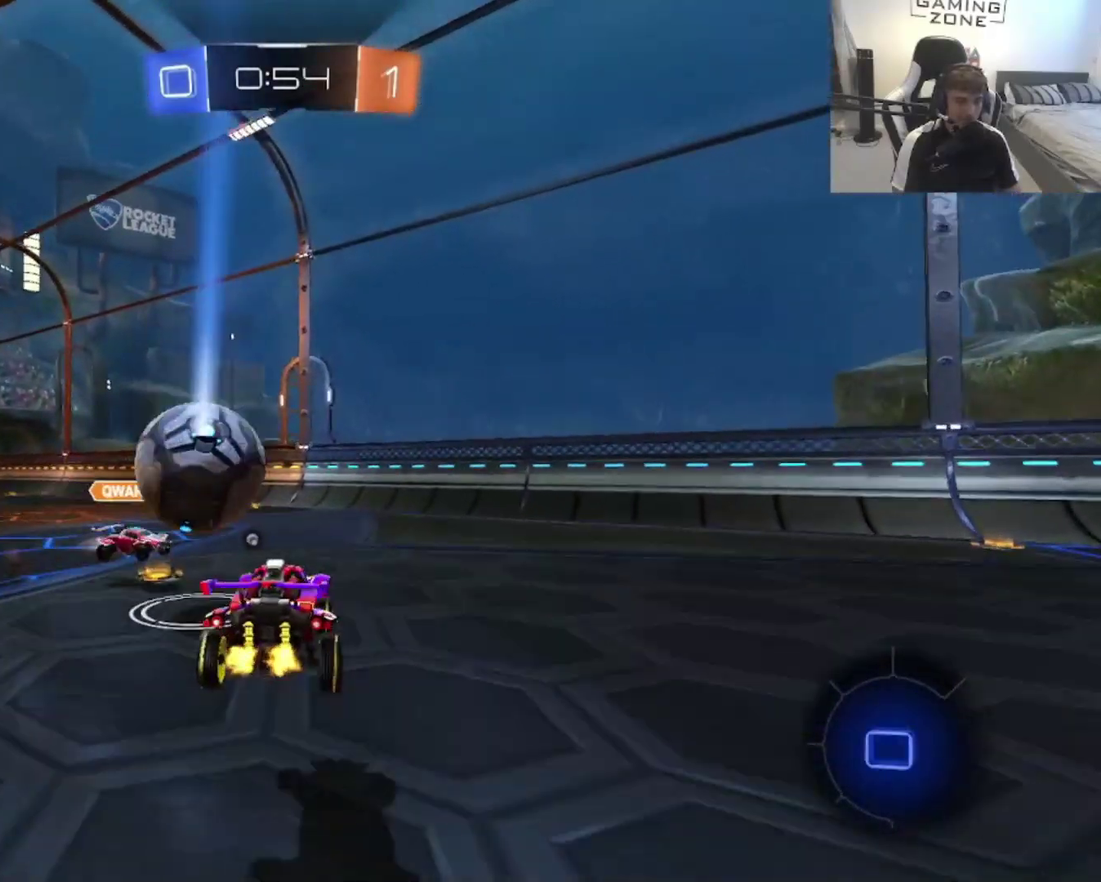
{"buttons": [], "left_stick": "down", "right_stick": "center"}
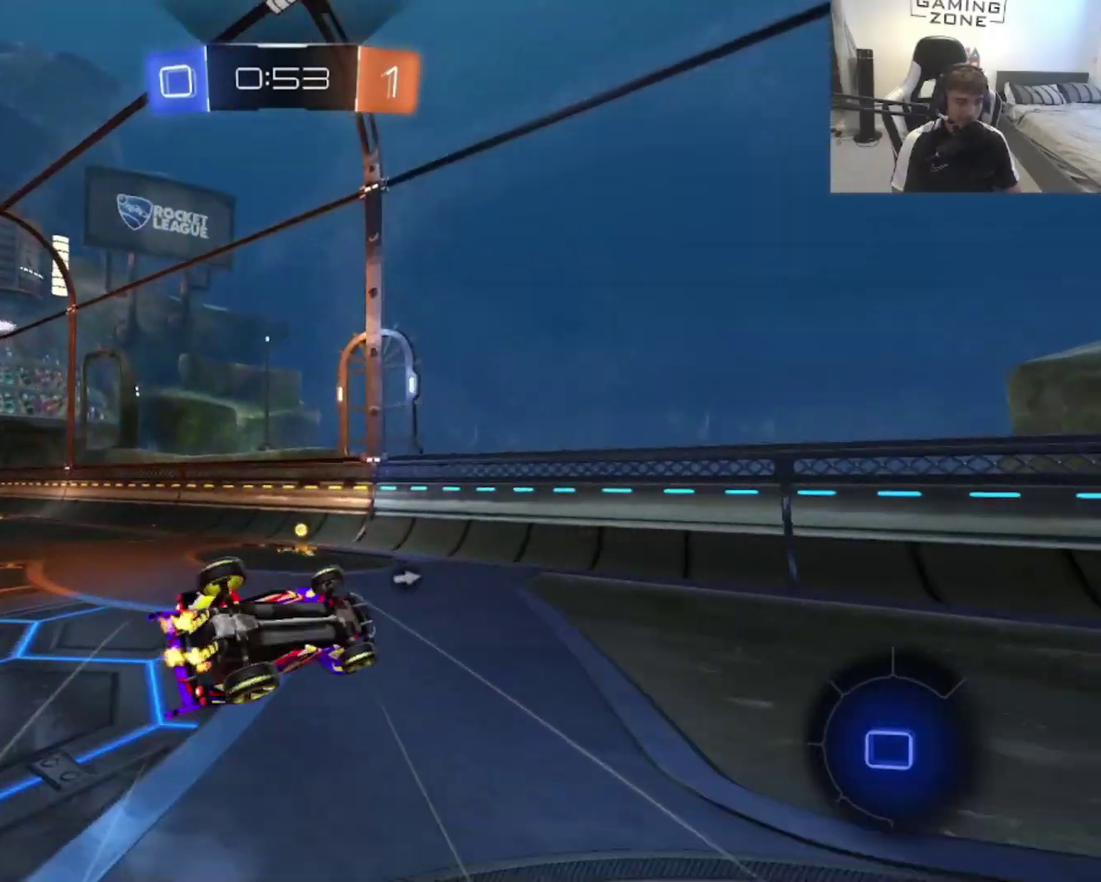
{"buttons": ["TRIANGLE", "R2"], "left_stick": "down", "right_stick": "center", "events": [[33, "R2", "down"], [133, "CIRCLE", "down"], [367, "CIRCLE", "up"], [467, "TRIANGLE", "down"]]}
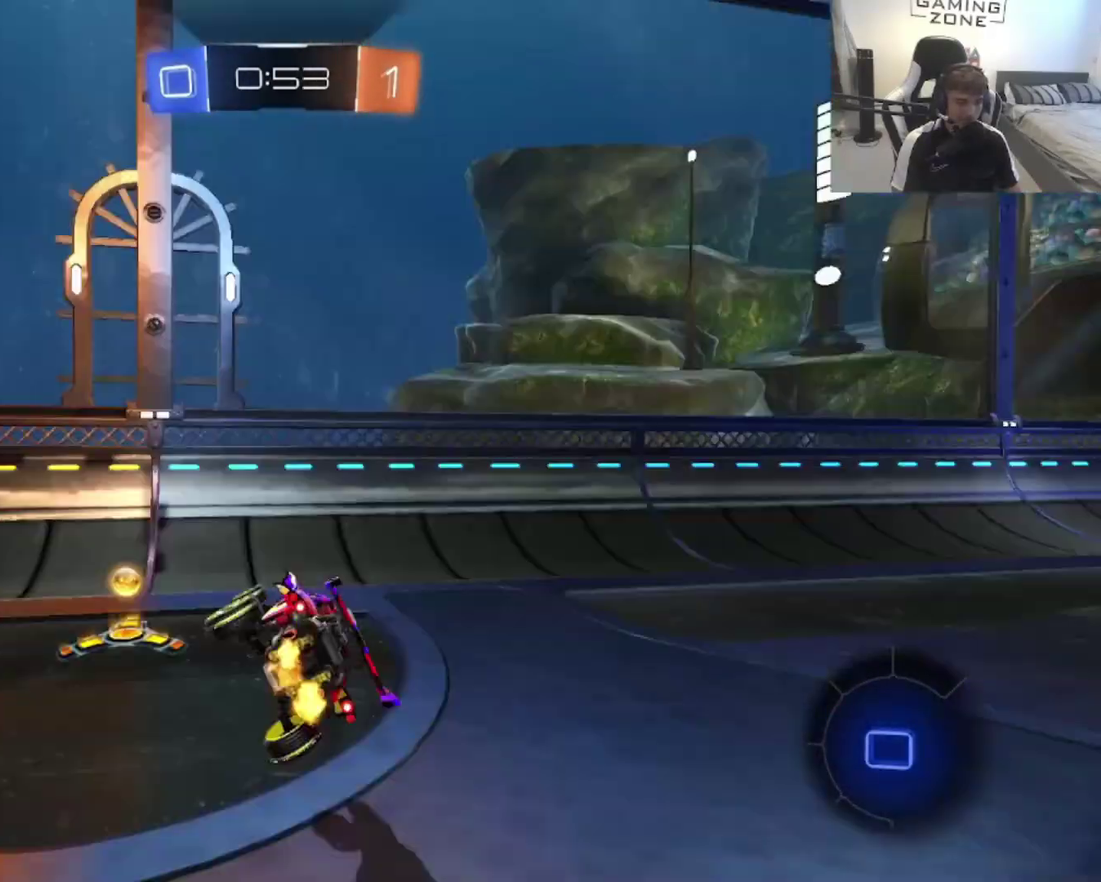
{"buttons": ["R2"], "left_stick": "up-right", "right_stick": "center", "events": [[133, "TRIANGLE", "up"], [233, "left_stick", "right"], [467, "left_stick", "up-right"]]}
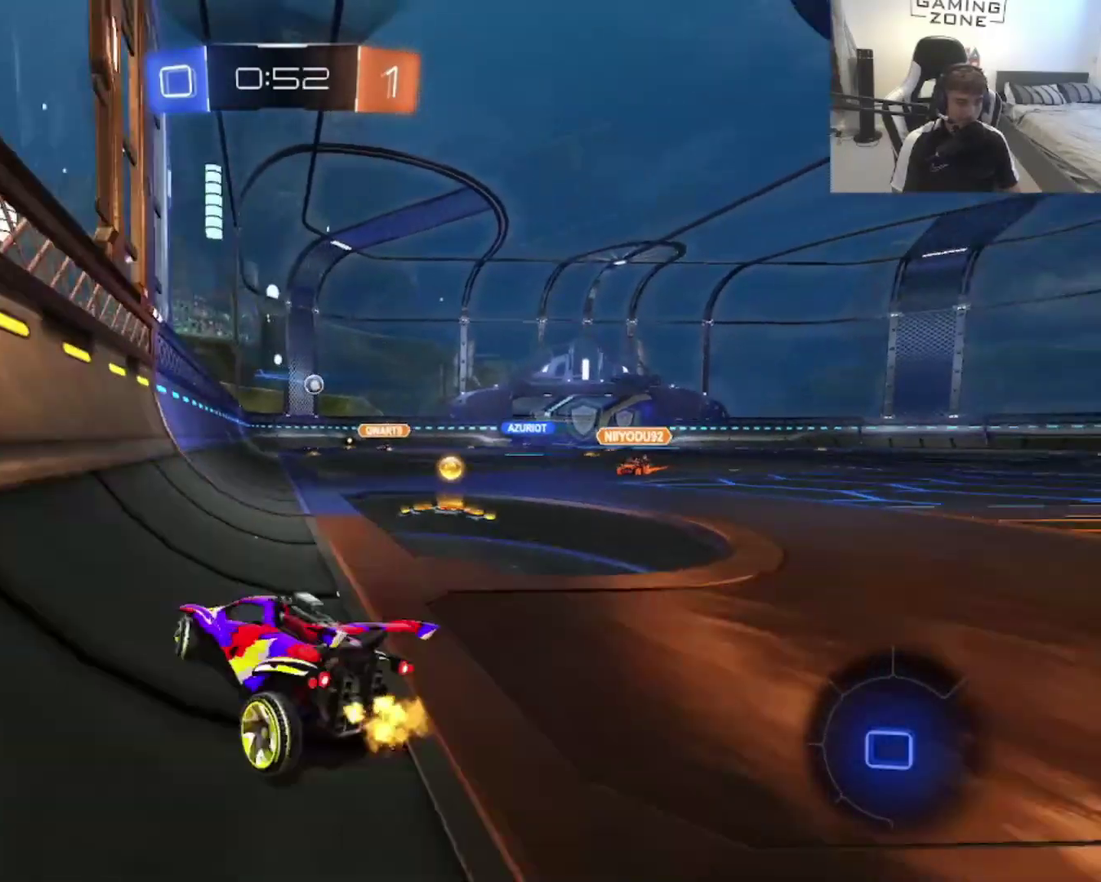
{"buttons": ["CIRCLE", "R2"], "left_stick": "up-right", "right_stick": "center", "events": [[167, "CIRCLE", "down"]]}
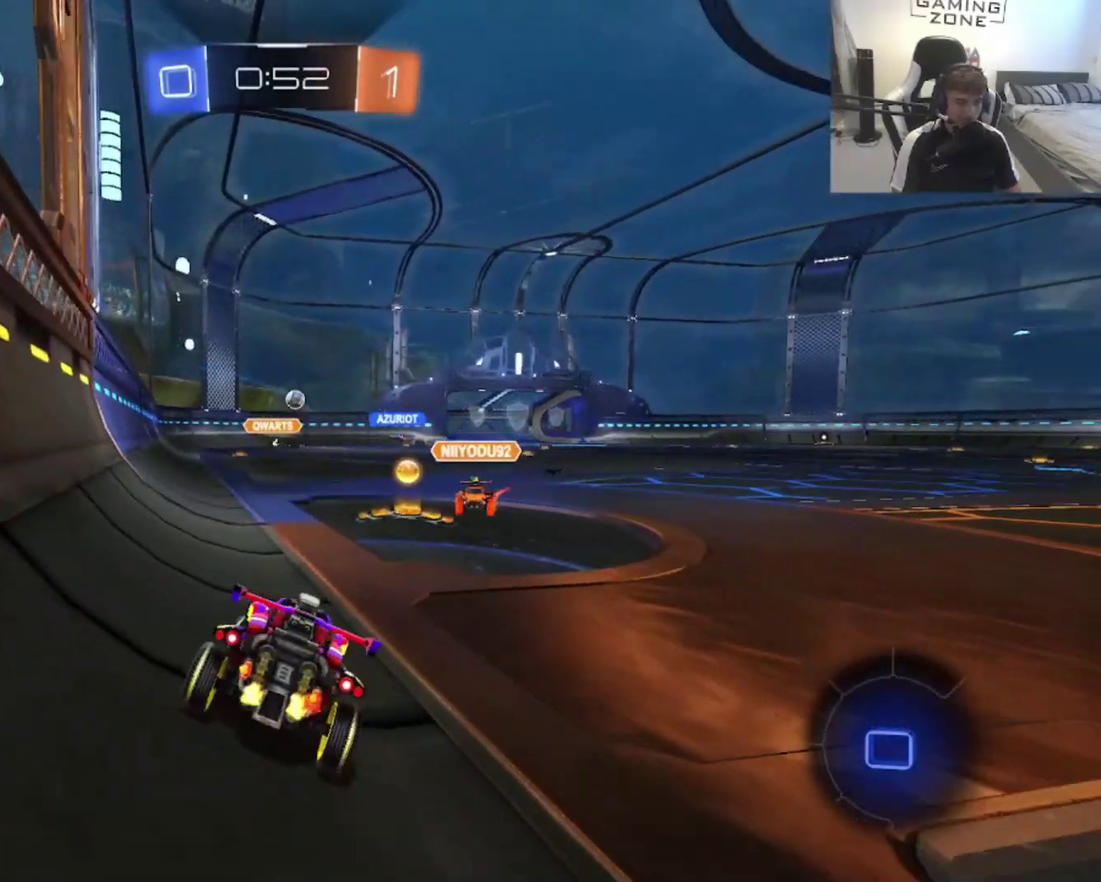
{"buttons": ["R2"], "left_stick": "center", "right_stick": "center", "events": [[133, "left_stick", "up-left"], [200, "CIRCLE", "up"], [267, "left_stick", "left"], [333, "left_stick", "center"]]}
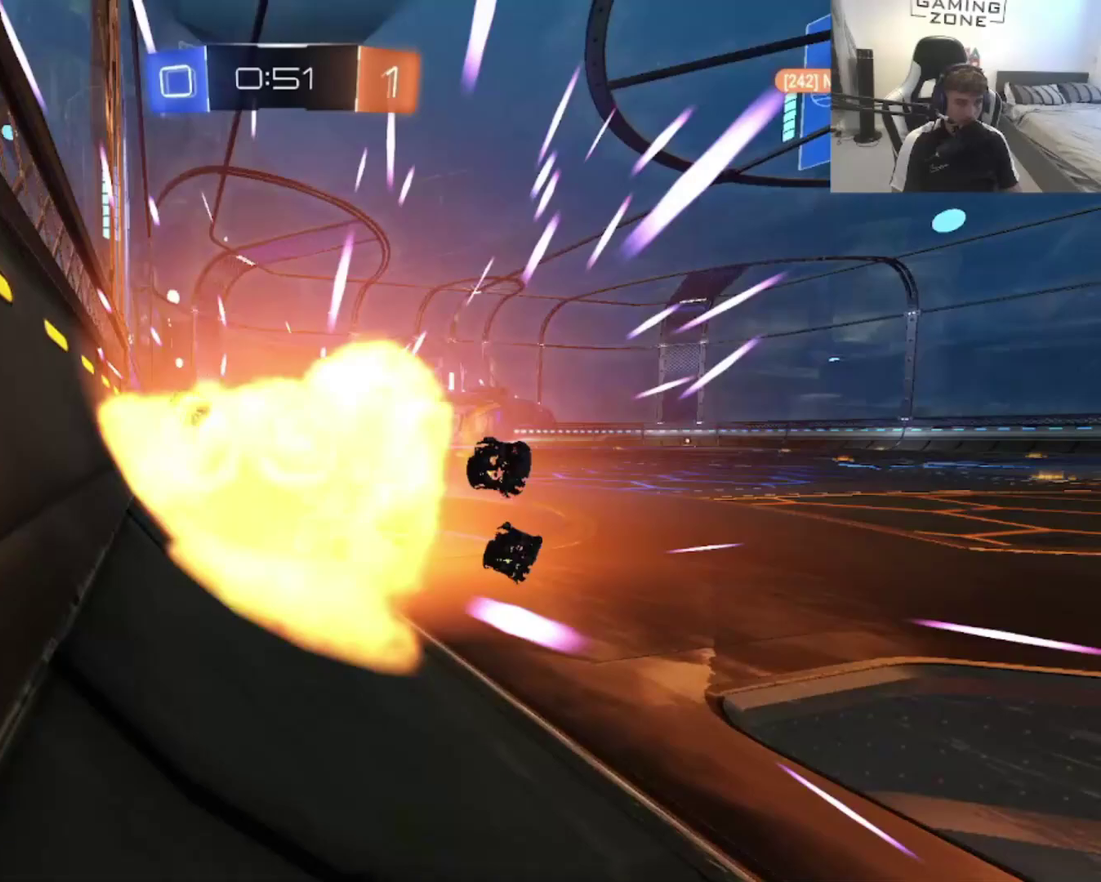
{"buttons": [], "left_stick": "center", "right_stick": "center", "events": [[333, "R2", "up"]]}
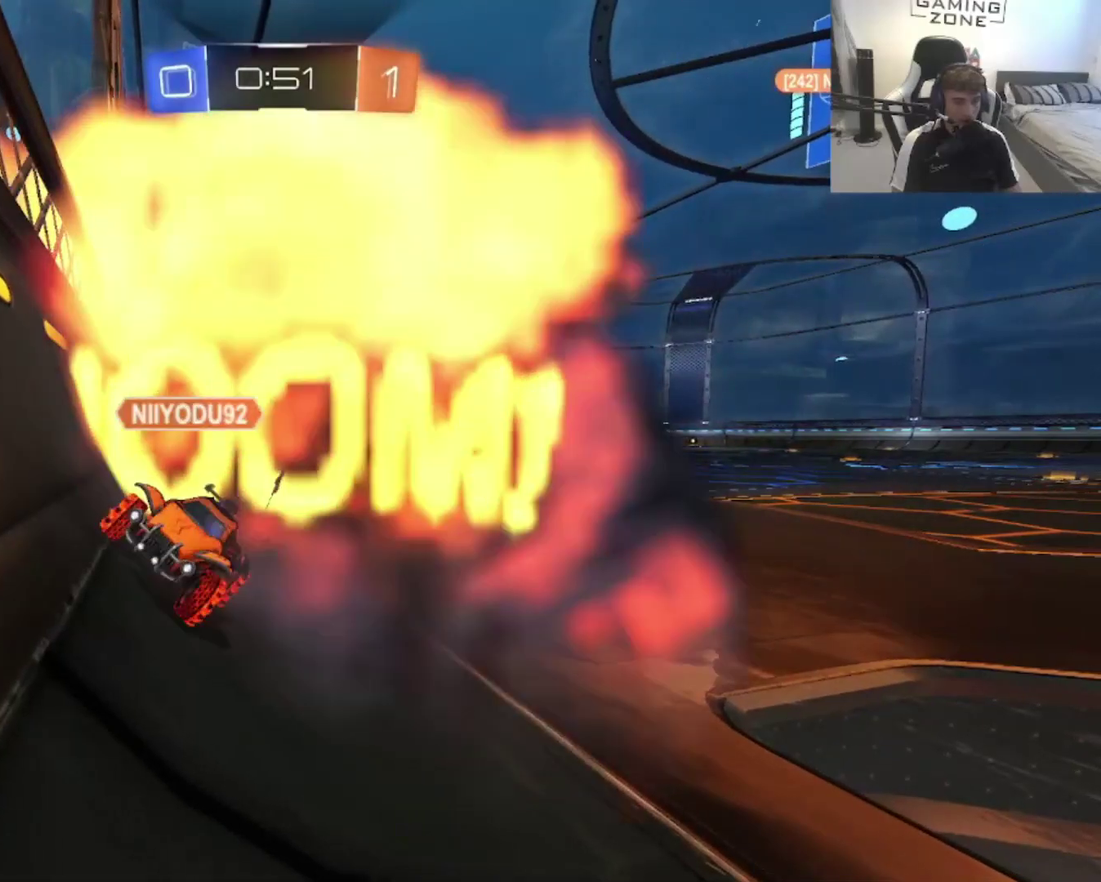
{"buttons": ["R2", "DPAD_RIGHT"], "left_stick": "center", "right_stick": "center", "events": [[33, "R2", "down"], [300, "DPAD_RIGHT", "down"]]}
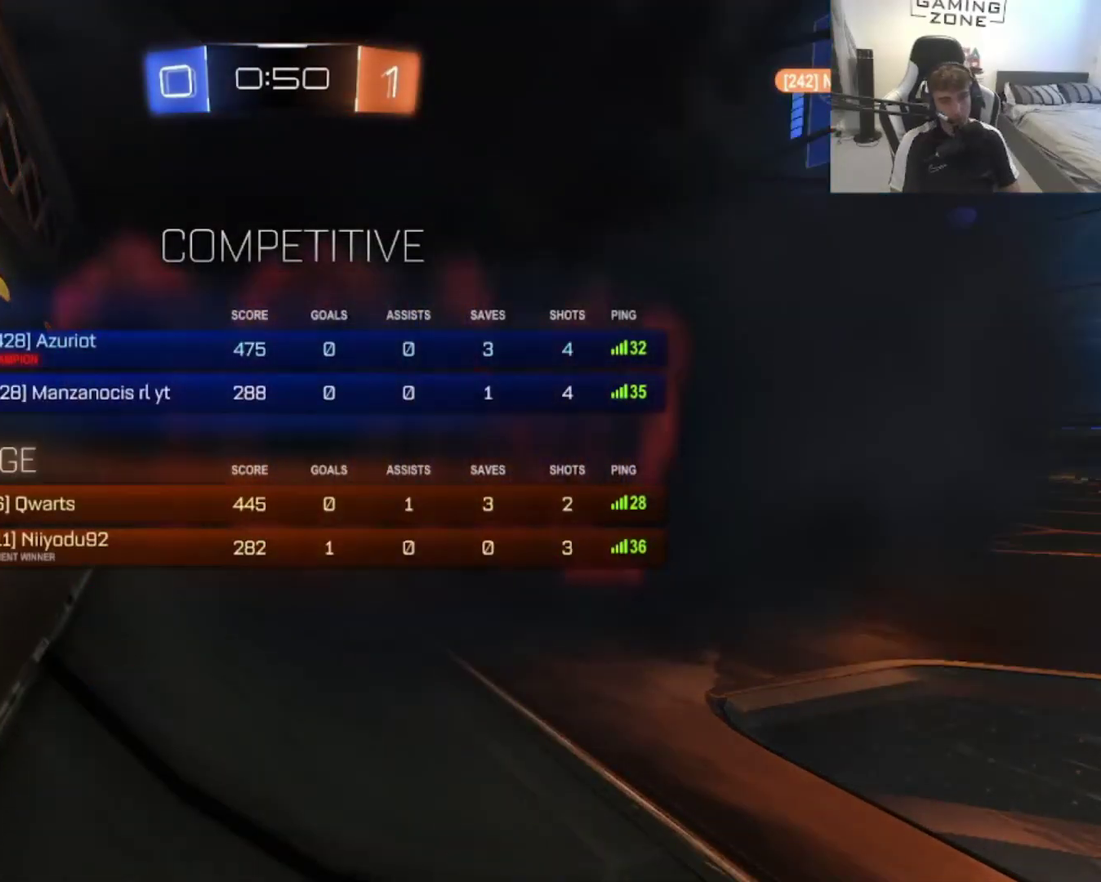
{"buttons": ["R2"], "left_stick": "center", "right_stick": "center", "events": [[200, "DPAD_RIGHT", "up"]]}
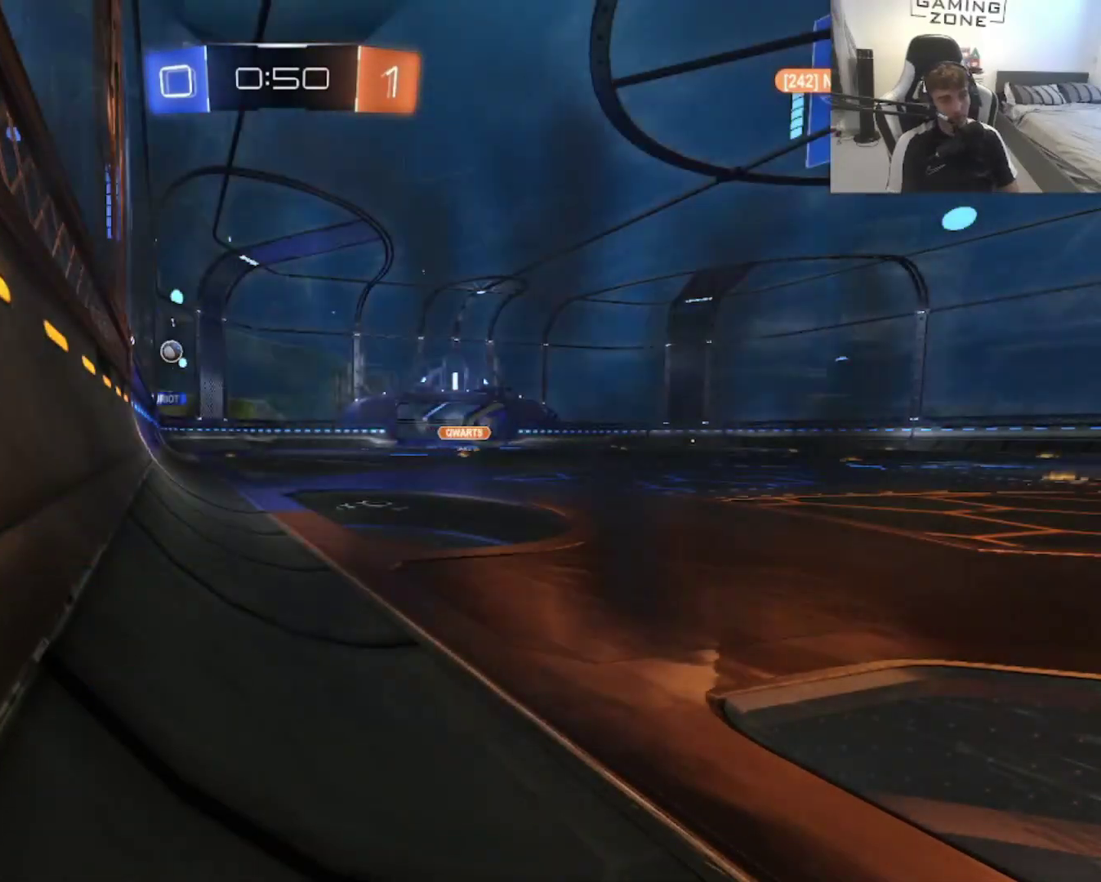
{"buttons": ["R2"], "left_stick": "center", "right_stick": "center", "events": []}
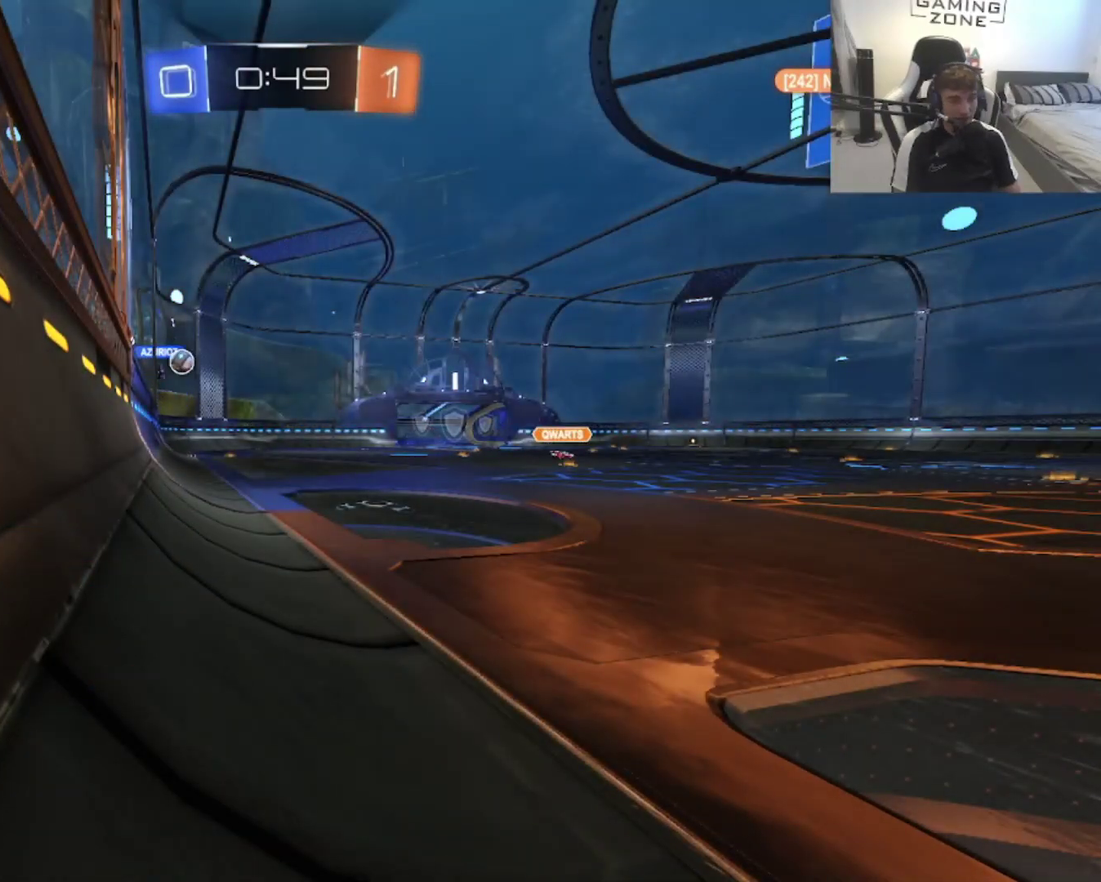
{"buttons": ["R2"], "left_stick": "center", "right_stick": "center", "events": []}
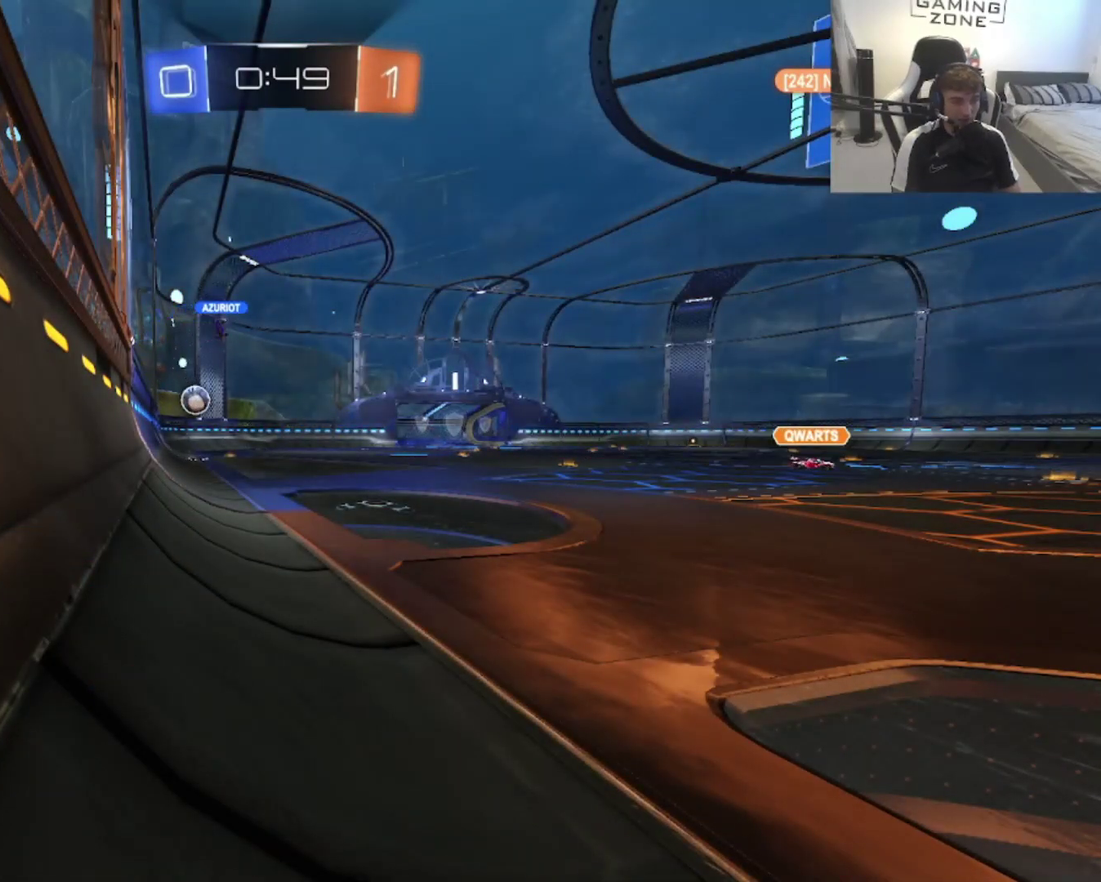
{"buttons": ["R2"], "left_stick": "center", "right_stick": "center", "events": []}
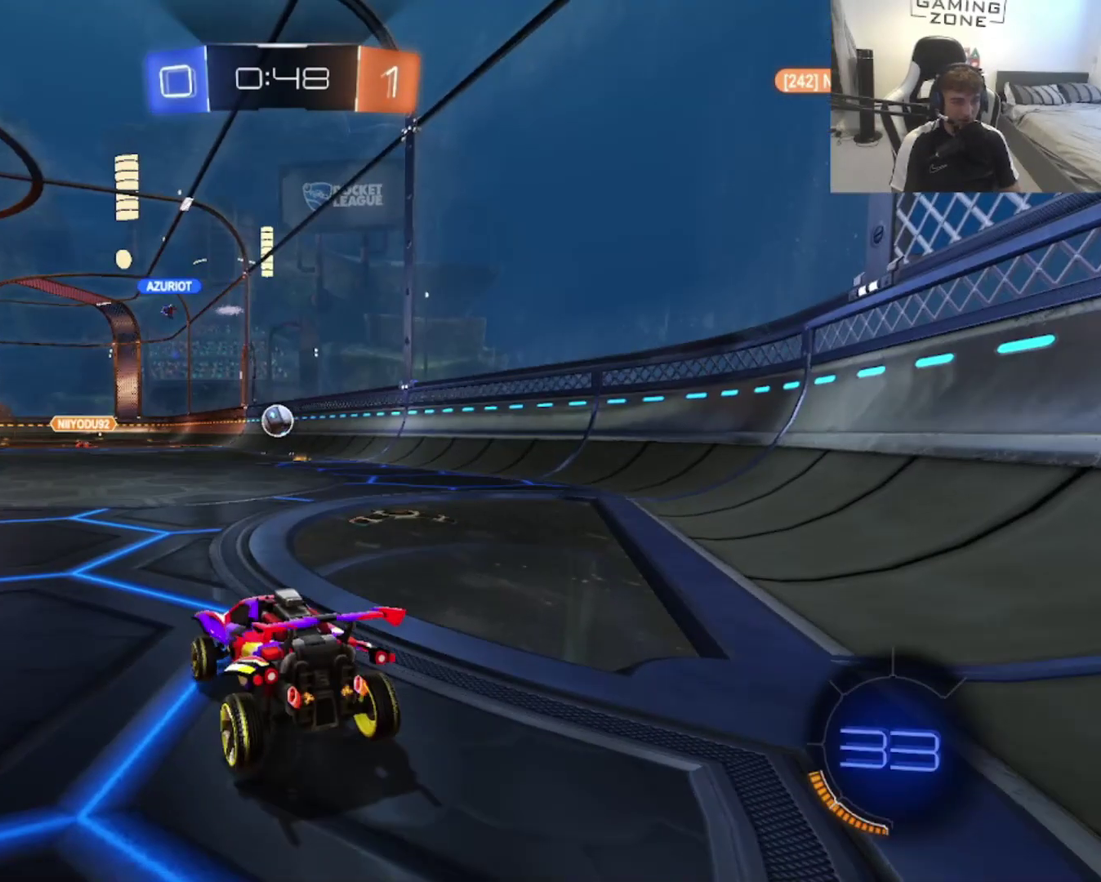
{"buttons": ["R2"], "left_stick": "left", "right_stick": "center", "events": [[267, "left_stick", "left"]]}
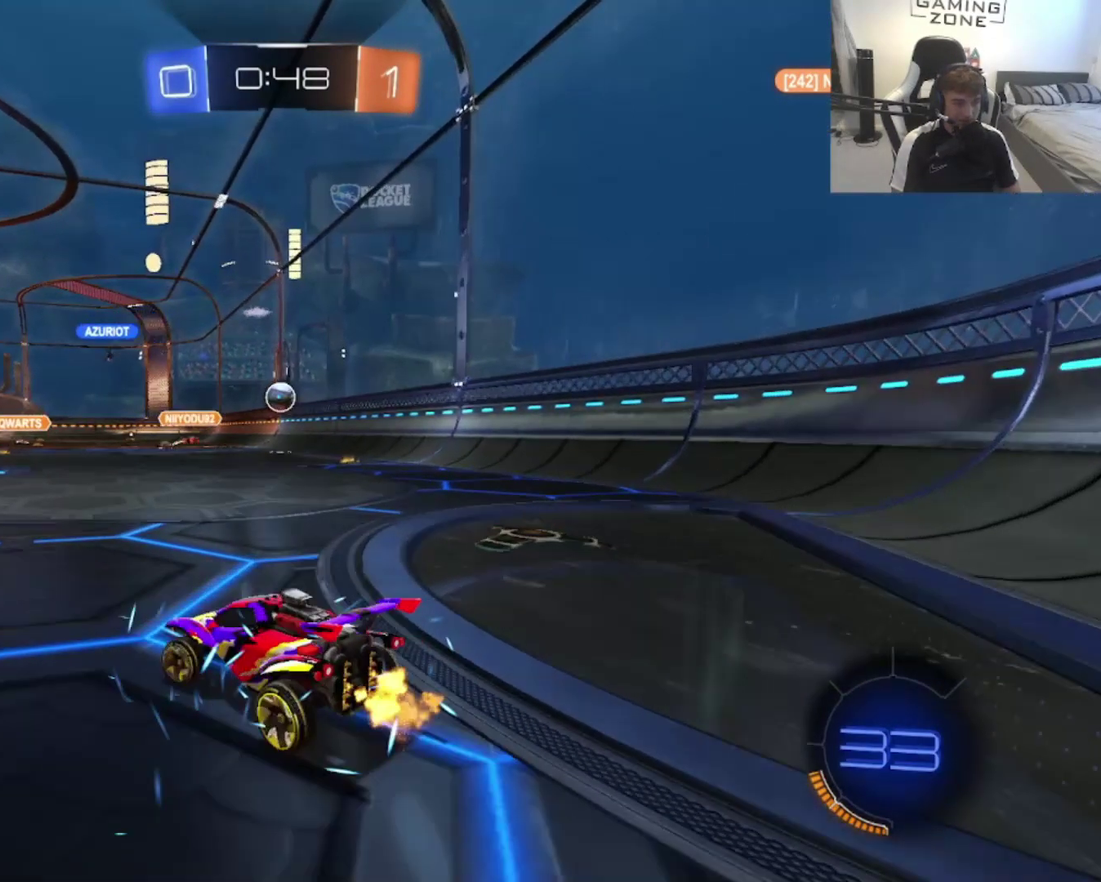
{"buttons": ["R2"], "left_stick": "left", "right_stick": "center", "events": []}
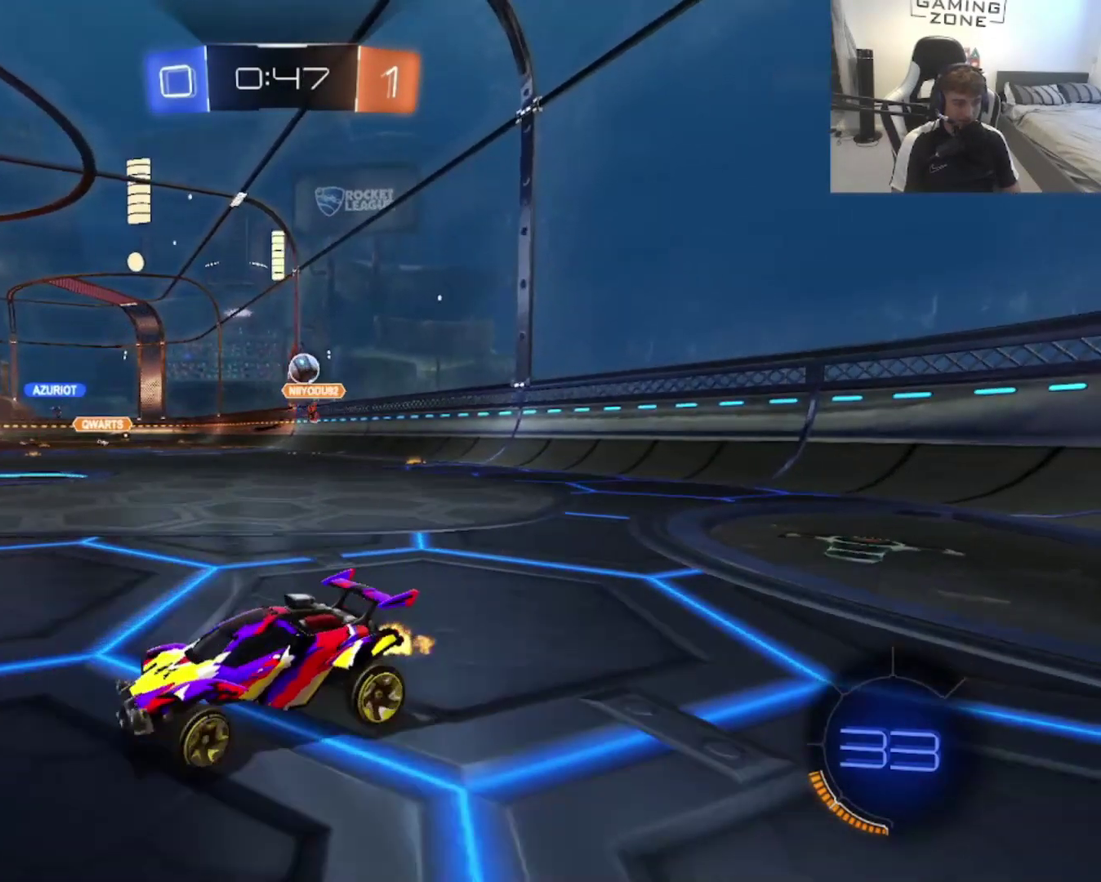
{"buttons": ["R2"], "left_stick": "up-left", "right_stick": "center", "events": [[133, "left_stick", "up-left"]]}
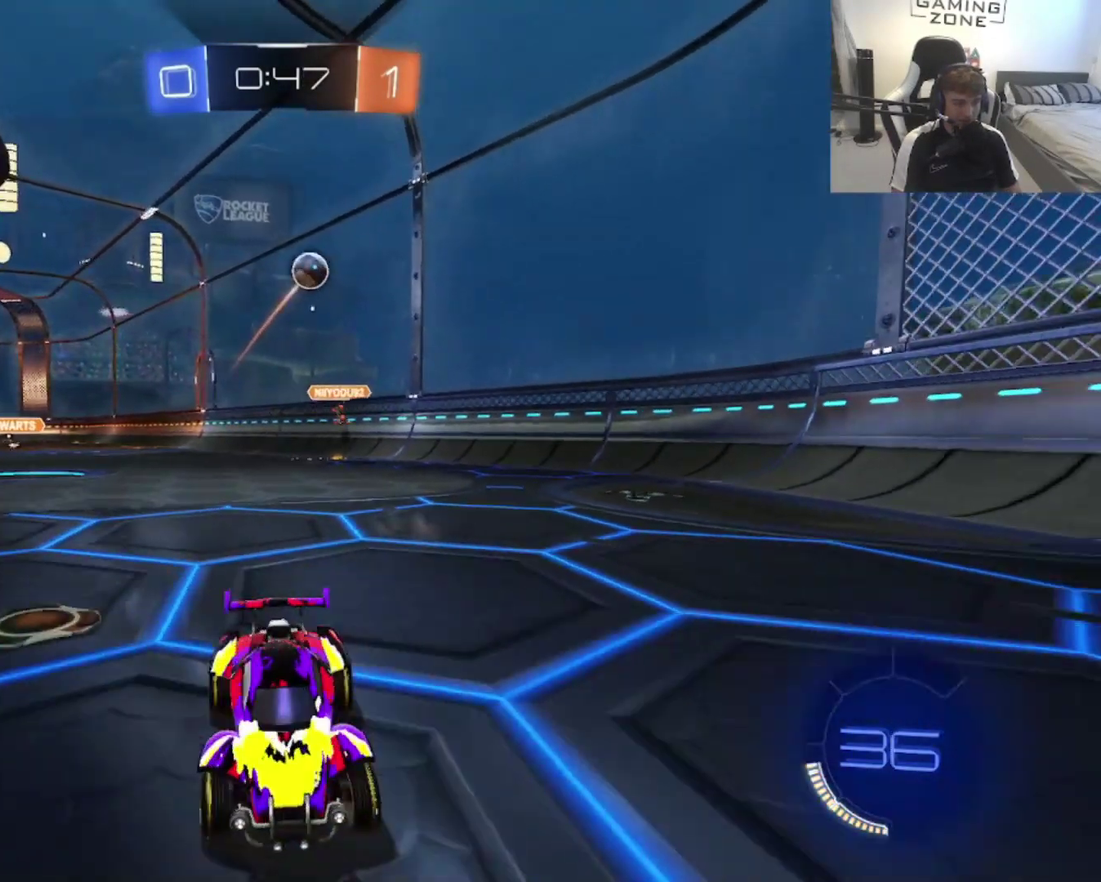
{"buttons": ["R2"], "left_stick": "right", "right_stick": "center", "events": [[33, "left_stick", "center"], [133, "left_stick", "up-left"], [400, "left_stick", "center"], [467, "left_stick", "right"]]}
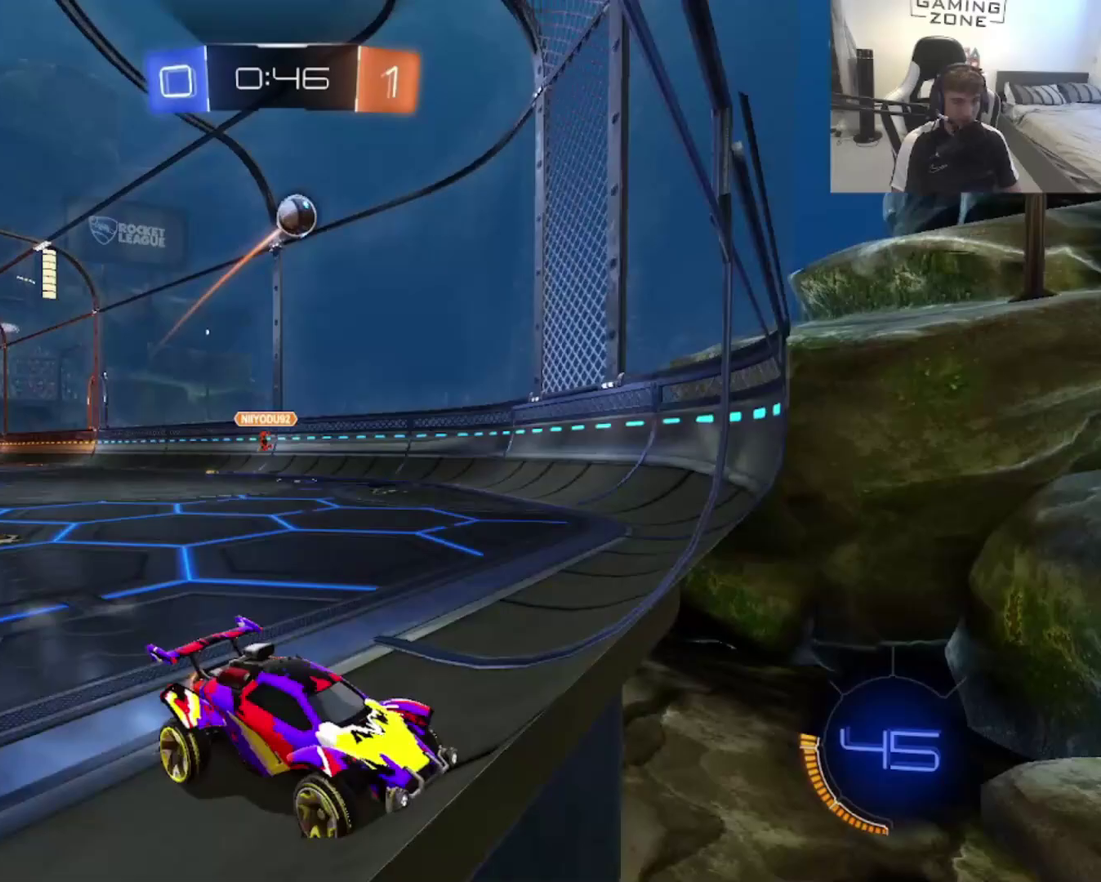
{"buttons": ["R2"], "left_stick": "center", "right_stick": "center", "events": [[100, "R2", "up"], [100, "left_stick", "up-right"], [267, "R2", "down"], [267, "left_stick", "up-left"], [433, "left_stick", "center"]]}
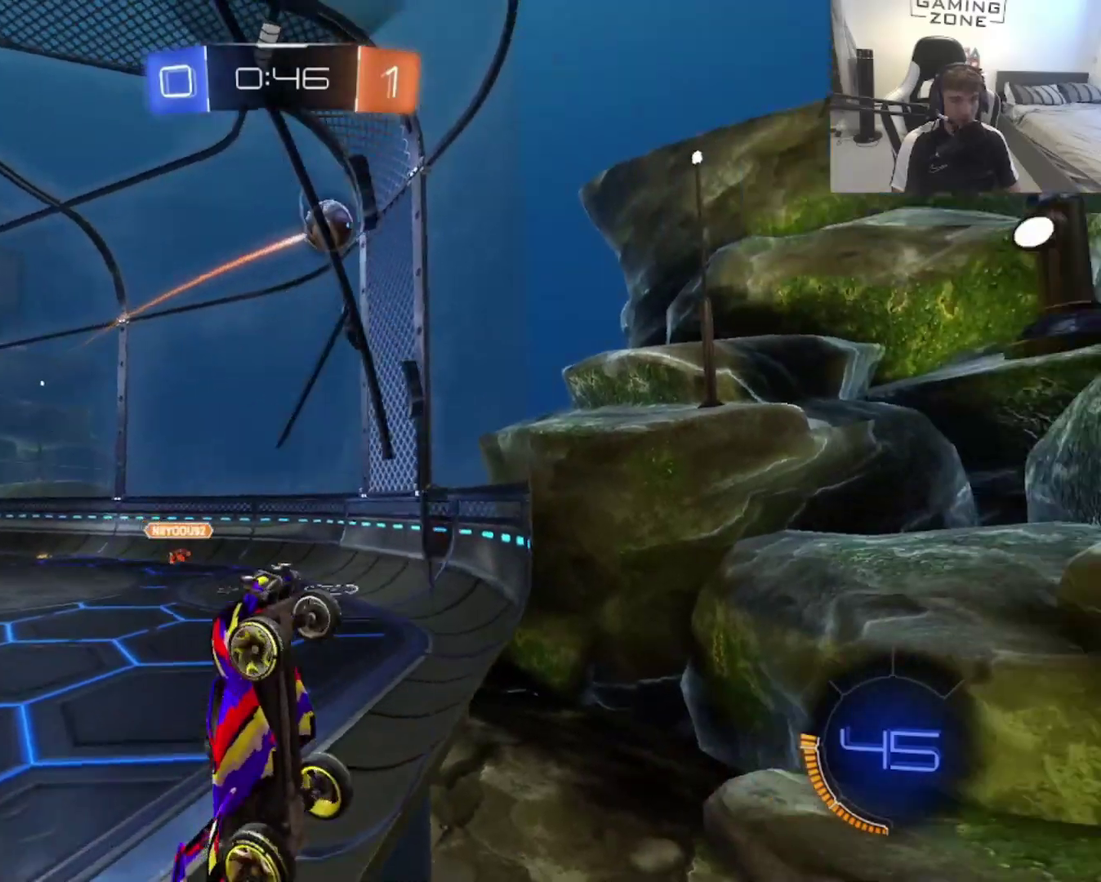
{"buttons": ["R2"], "left_stick": "center", "right_stick": "center", "events": [[67, "left_stick", "left"], [300, "left_stick", "center"]]}
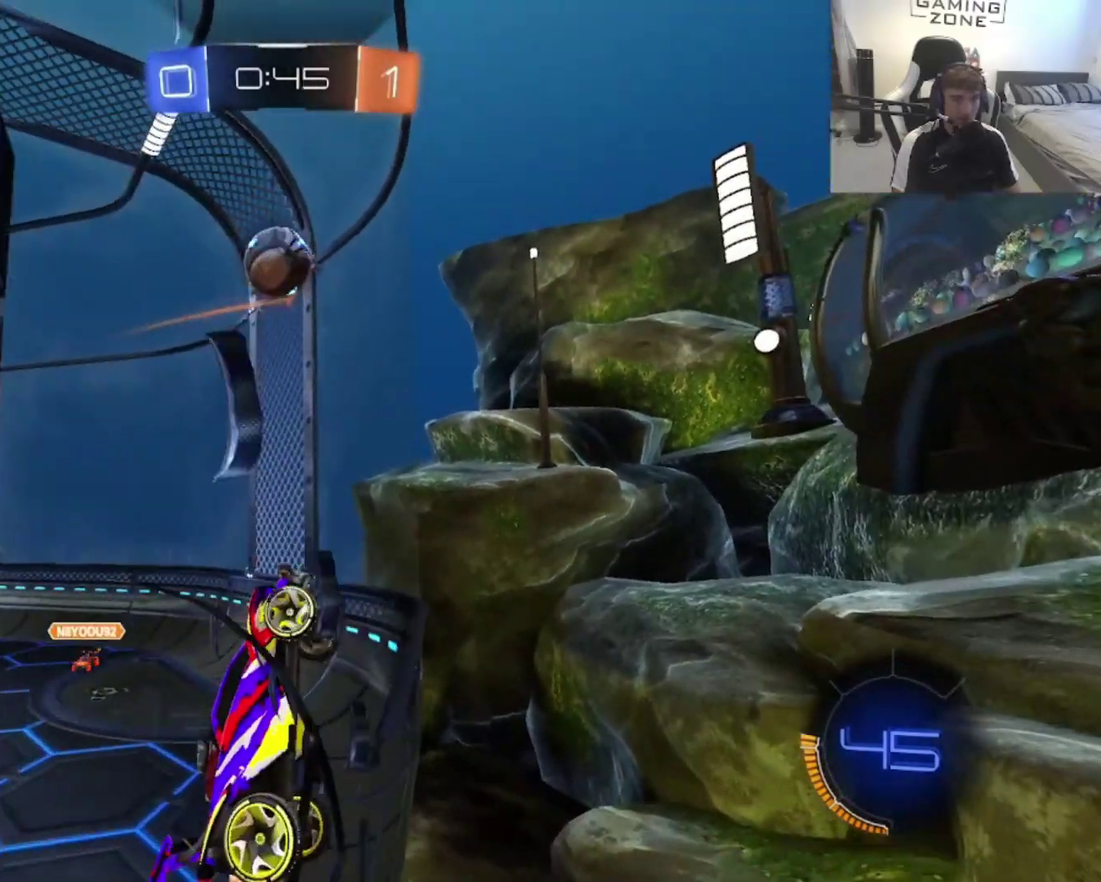
{"buttons": ["R2"], "left_stick": "up-left", "right_stick": "center", "events": [[33, "left_stick", "up-left"], [167, "left_stick", "right"], [333, "left_stick", "center"], [367, "CROSS", "down"], [467, "CROSS", "up"], [500, "left_stick", "up-left"]]}
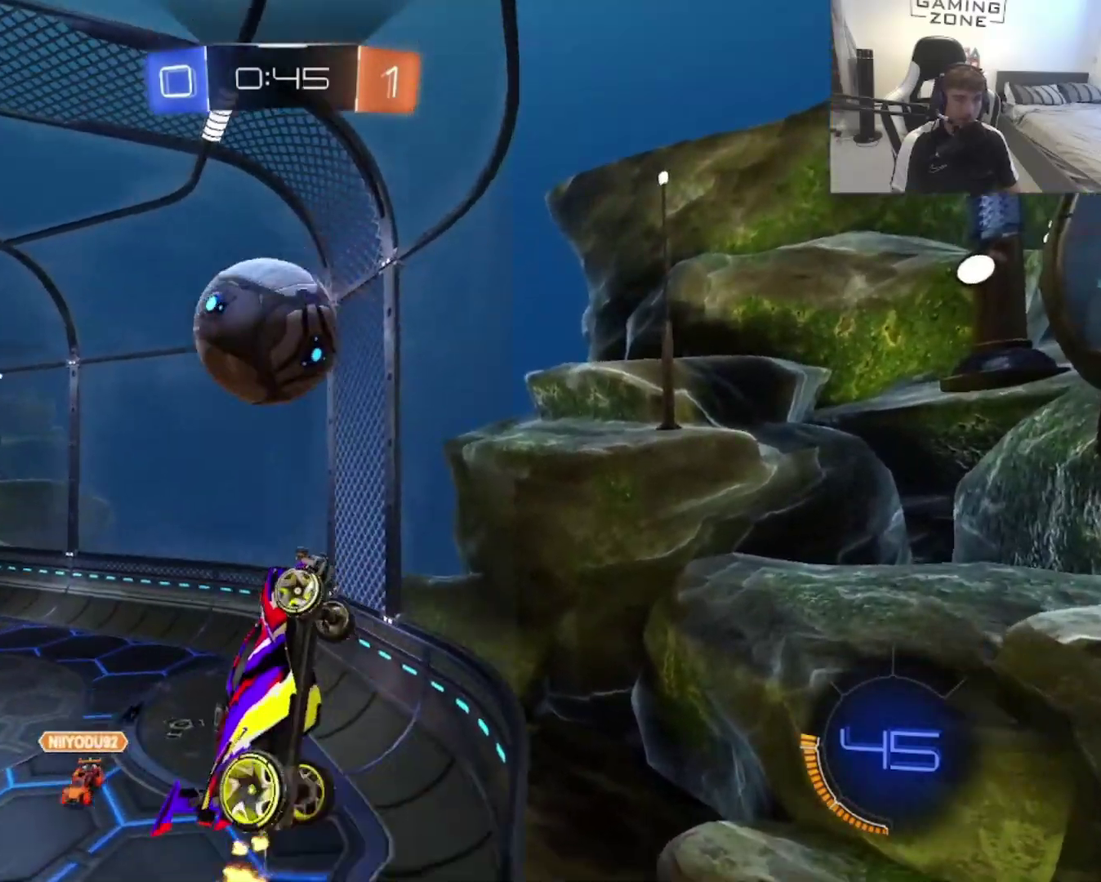
{"buttons": [], "left_stick": "up", "right_stick": "center", "events": [[100, "left_stick", "up"], [133, "CROSS", "down"], [300, "CROSS", "up"], [400, "R2", "up"]]}
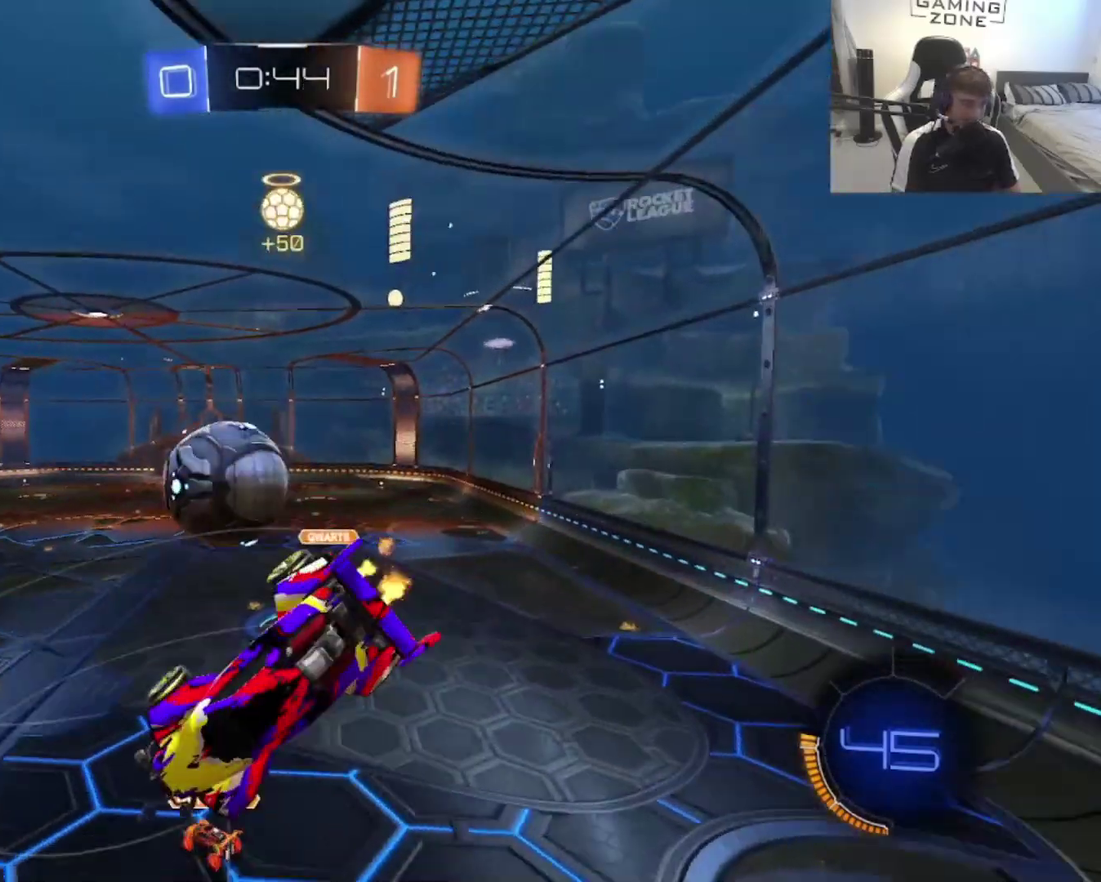
{"buttons": [], "left_stick": "up-left", "right_stick": "center", "events": [[133, "left_stick", "center"], [400, "left_stick", "up-left"]]}
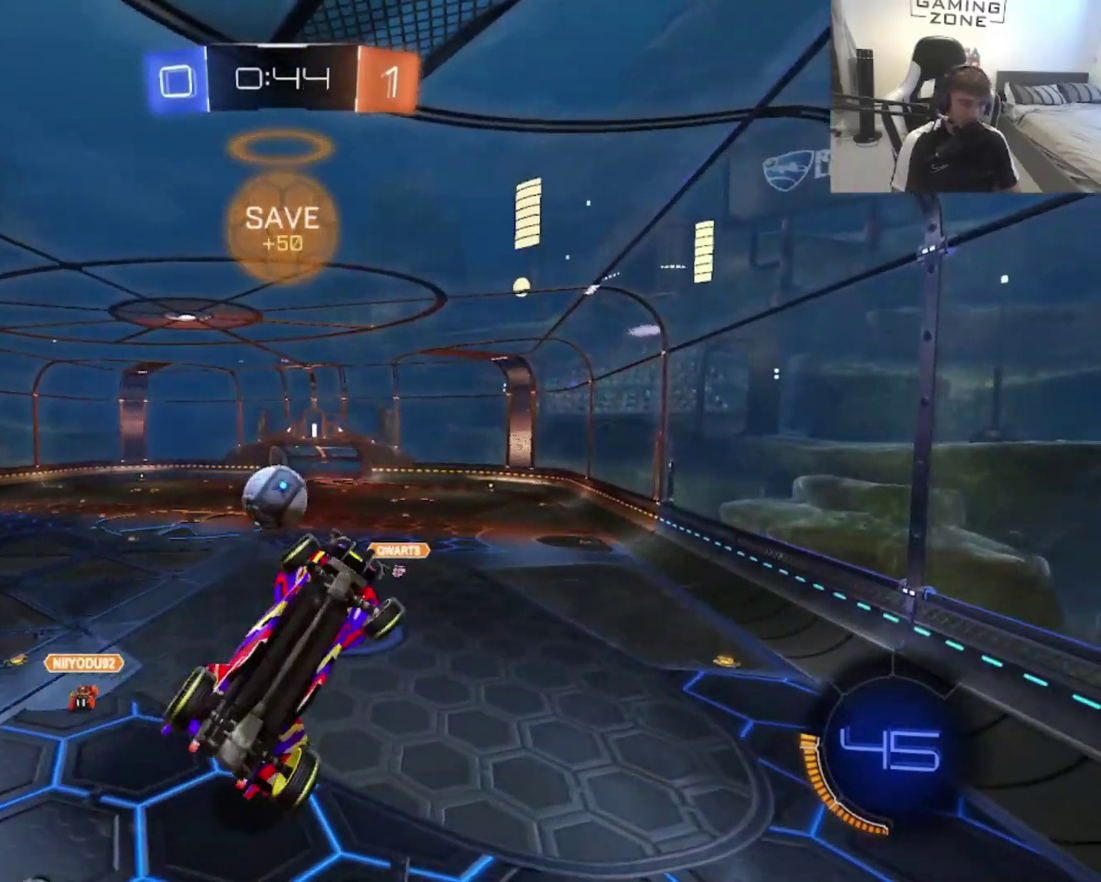
{"buttons": ["R2"], "left_stick": "center", "right_stick": "center", "events": [[183, "left_stick", "left"], [333, "left_stick", "down-left"], [500, "R2", "down"], [500, "left_stick", "center"]]}
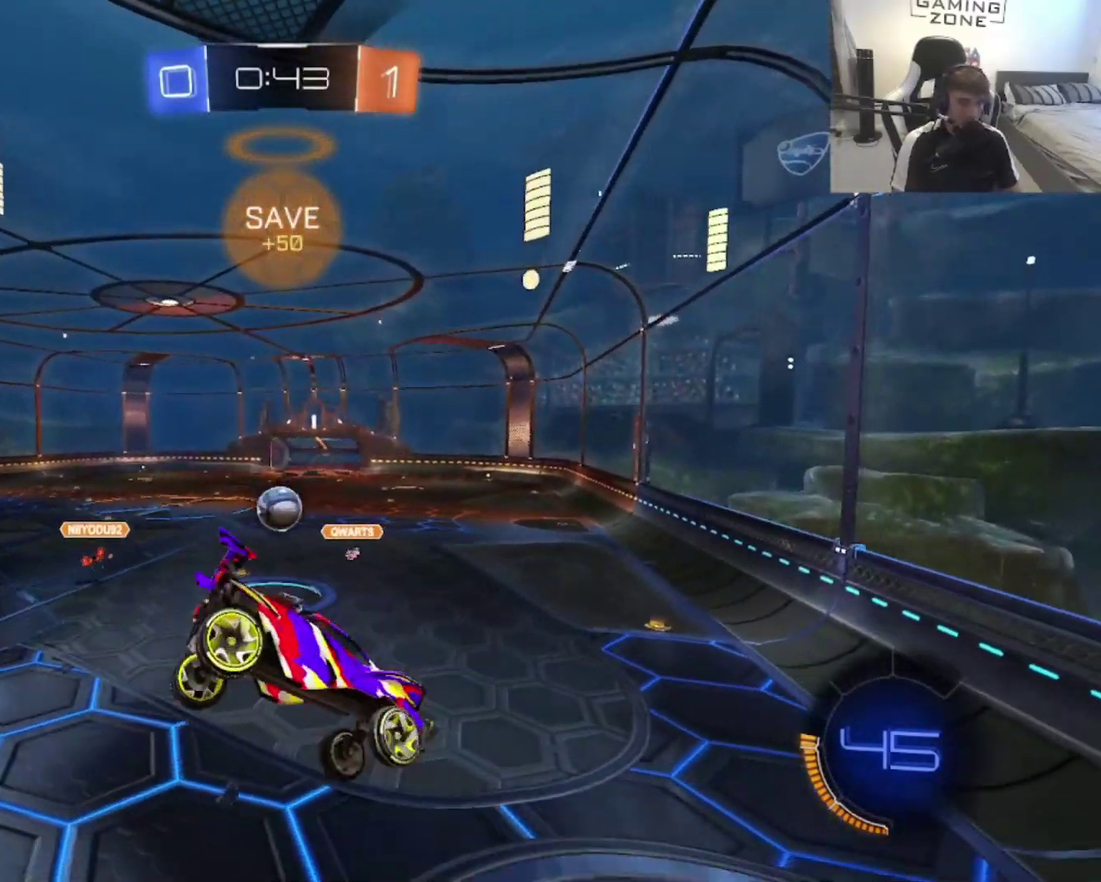
{"buttons": ["R2"], "left_stick": "right", "right_stick": "center", "events": [[467, "left_stick", "right"]]}
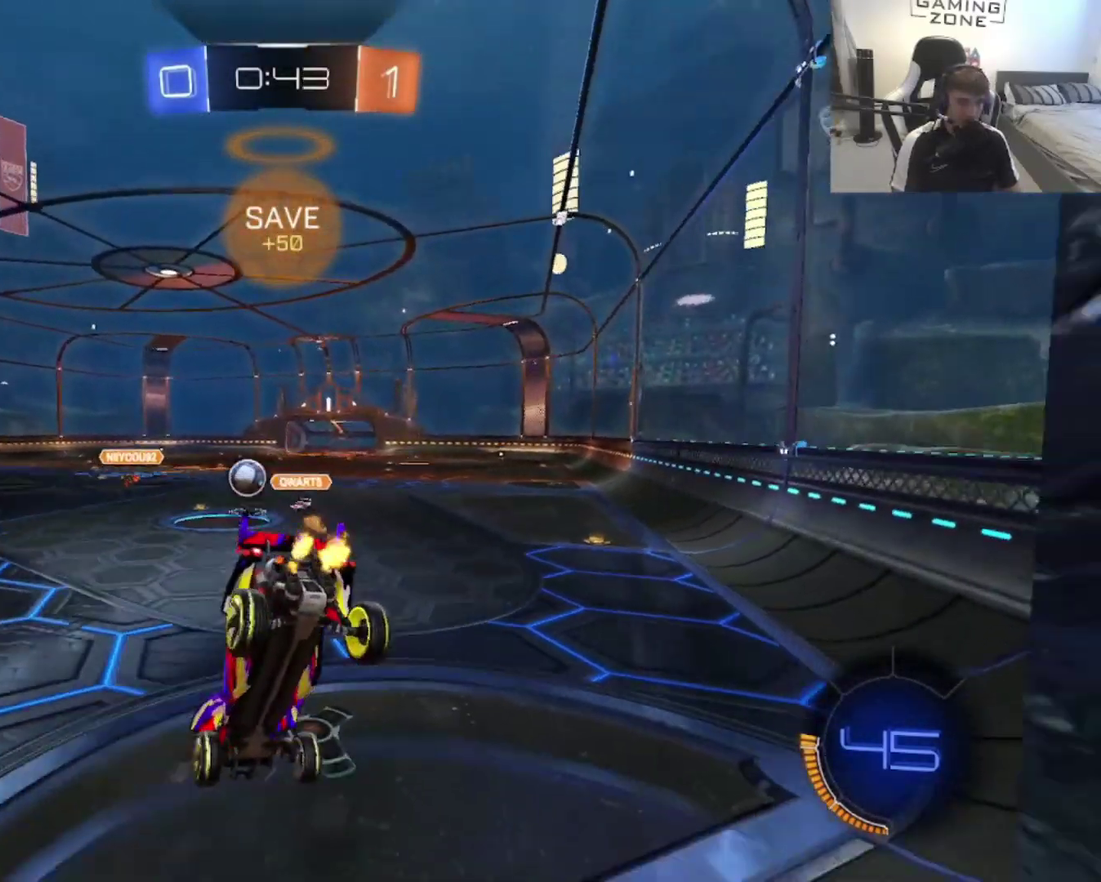
{"buttons": ["CIRCLE", "R2"], "left_stick": "up-right", "right_stick": "center", "events": [[233, "CIRCLE", "down"], [433, "left_stick", "up-right"]]}
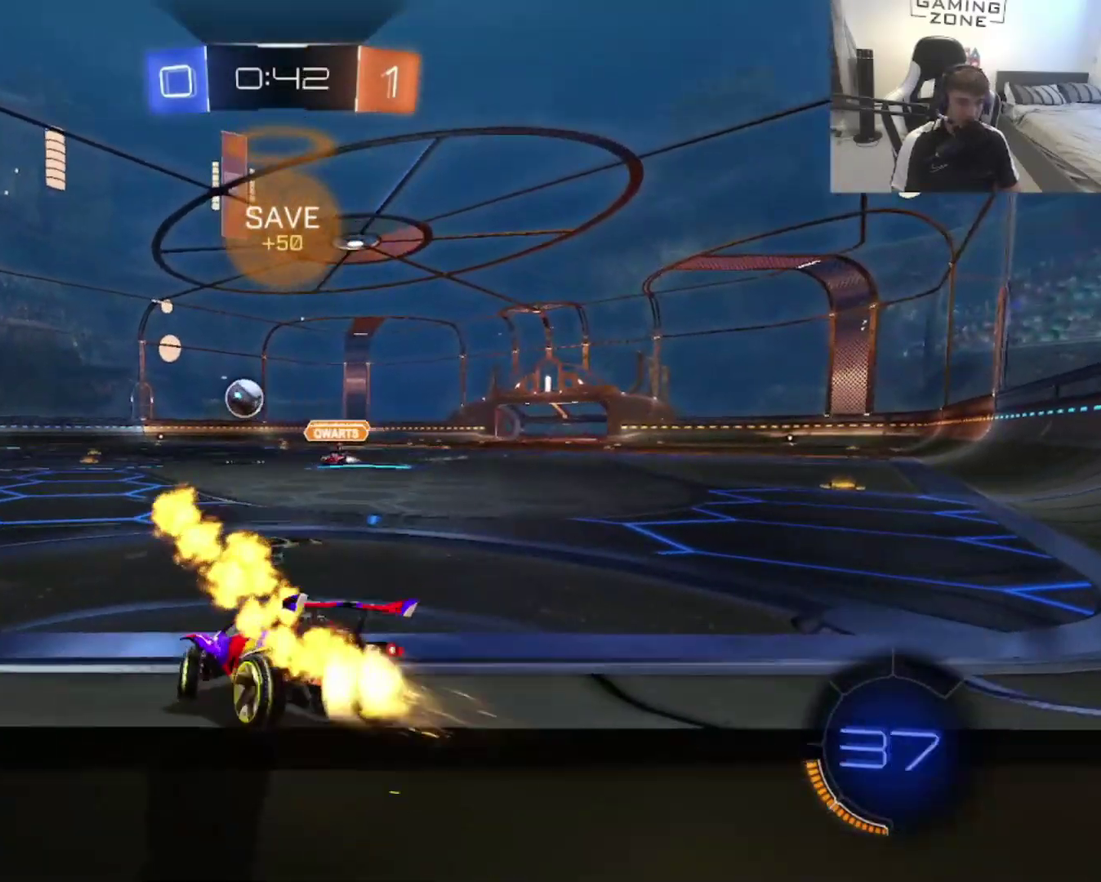
{"buttons": ["CIRCLE", "R2"], "left_stick": "center", "right_stick": "center", "events": [[300, "left_stick", "center"]]}
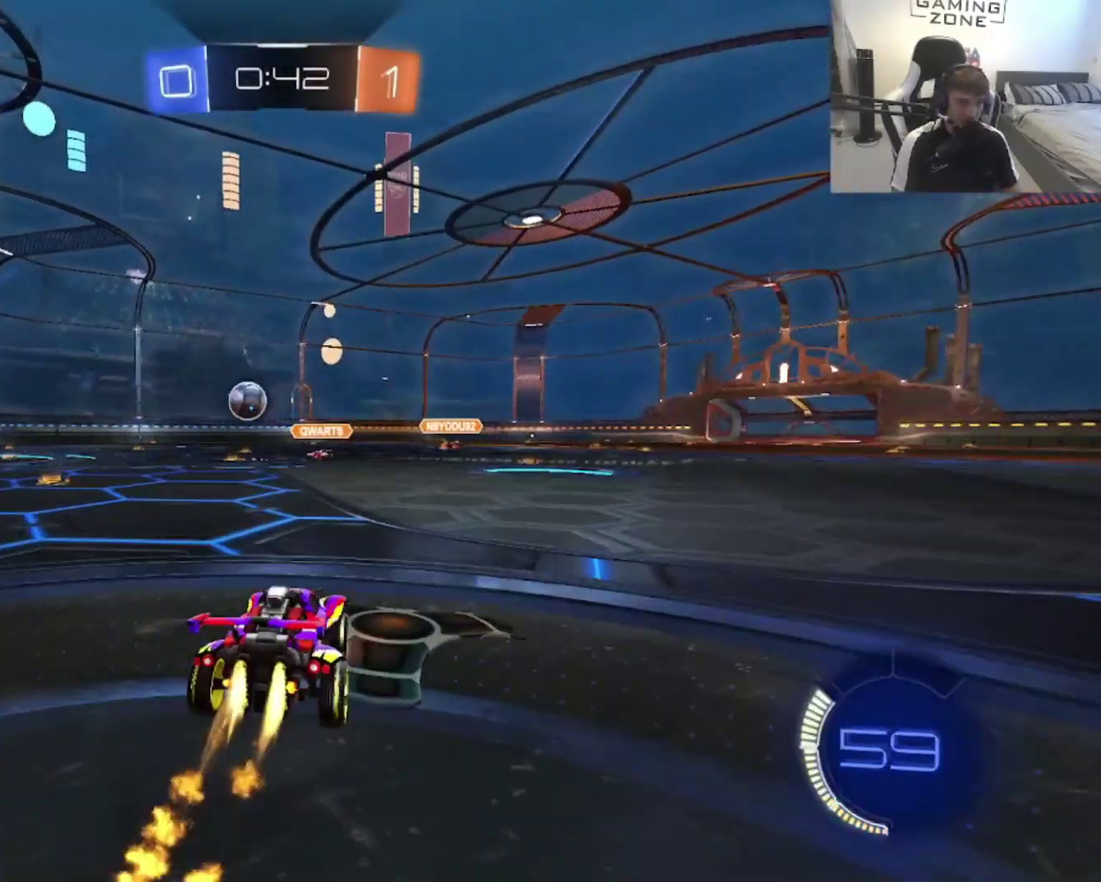
{"buttons": ["CIRCLE", "R2"], "left_stick": "center", "right_stick": "center", "events": [[33, "left_stick", "left"], [367, "left_stick", "center"]]}